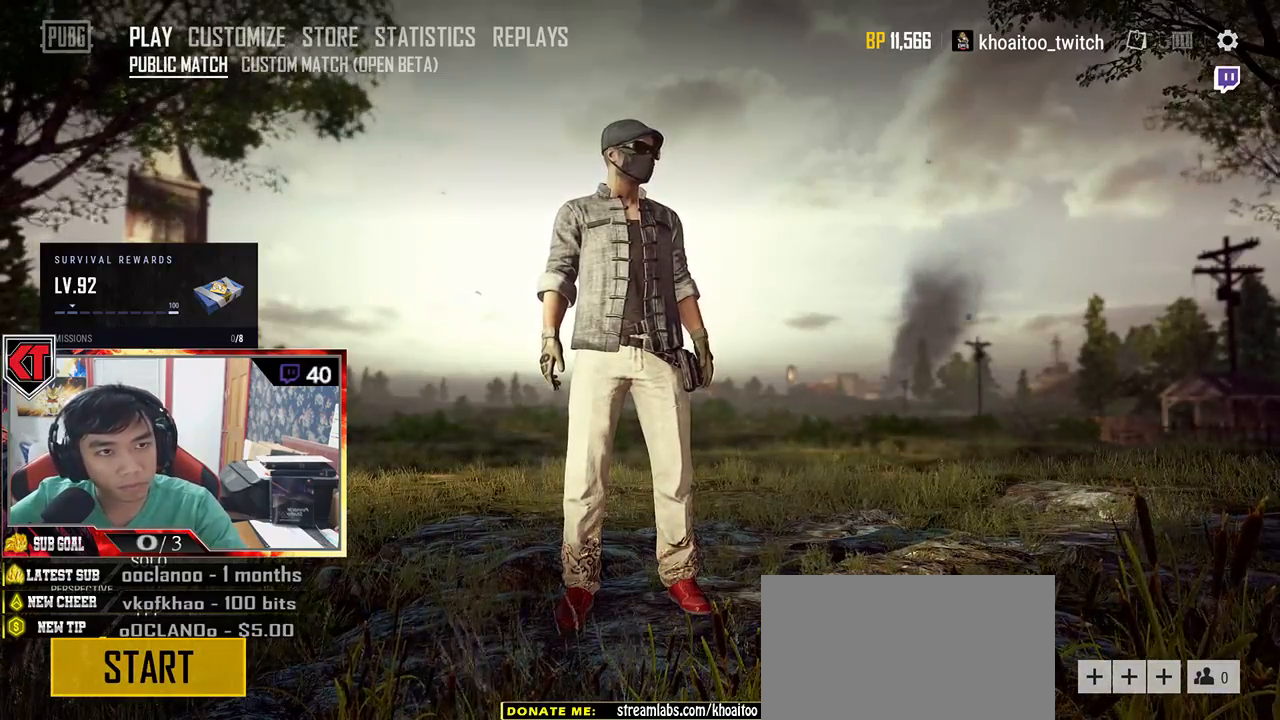
Gameplay with keyboard and mouse; each line is a JSON object with the keys and mouse buttons held at the frame after it. "events" lists presses ("down") and releases ("up") of "a", "c", "ctrl", "d", "e", "f", "q", "r", "s", "shift", "space", "tab", "v", "w", "x", "z", "mouse_left", "mouse_wheel" and "mouse_right" between this image and that frame as [ms after this image, input, new state], when the widget could be followed in between. "mouse_left", "mouse_wheel", "mouse_right" = the "left", "wheel", "right" buttons of the "mouse" list. No other keys are recorded. "wheel" means that the mouse wheel is clicked or scrolled. Mouse movement is not recorded.
{"keys": [], "mouse": [], "events": [[383, "mouse_left", "down"], [450, "mouse_left", "up"]]}
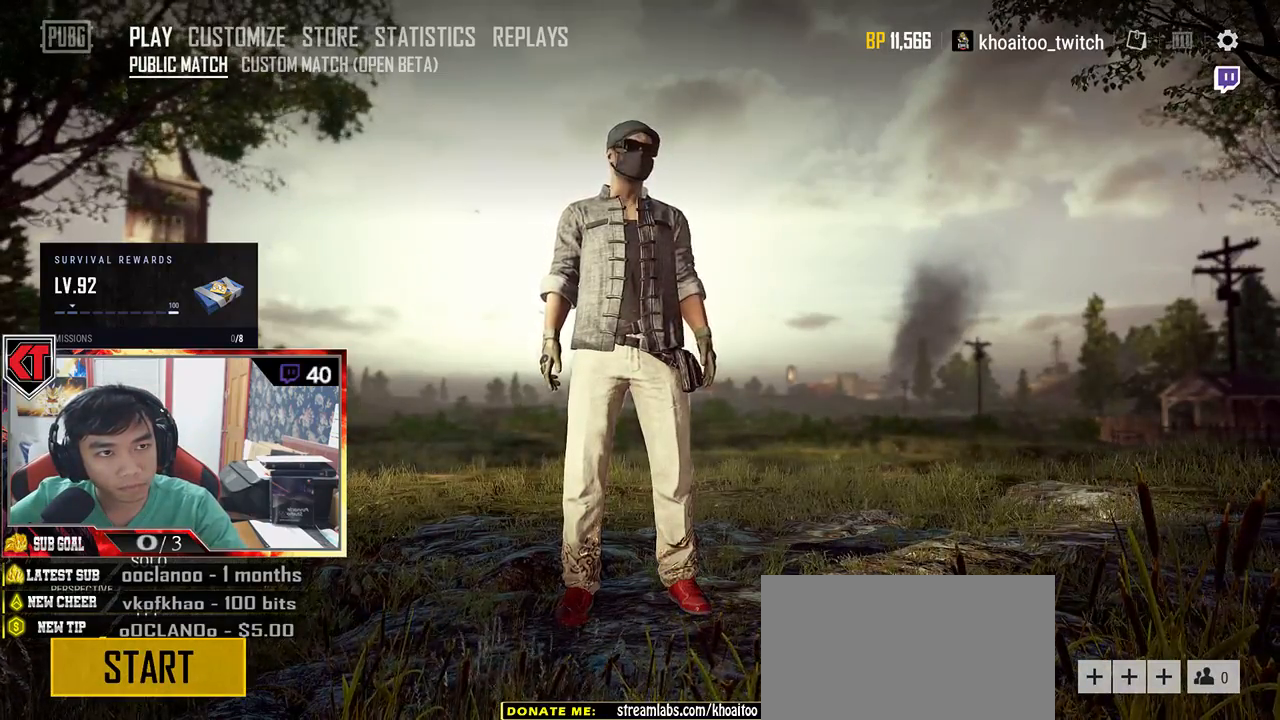
{"keys": [], "mouse": [], "events": [[250, "mouse_left", "down"], [333, "mouse_left", "up"]]}
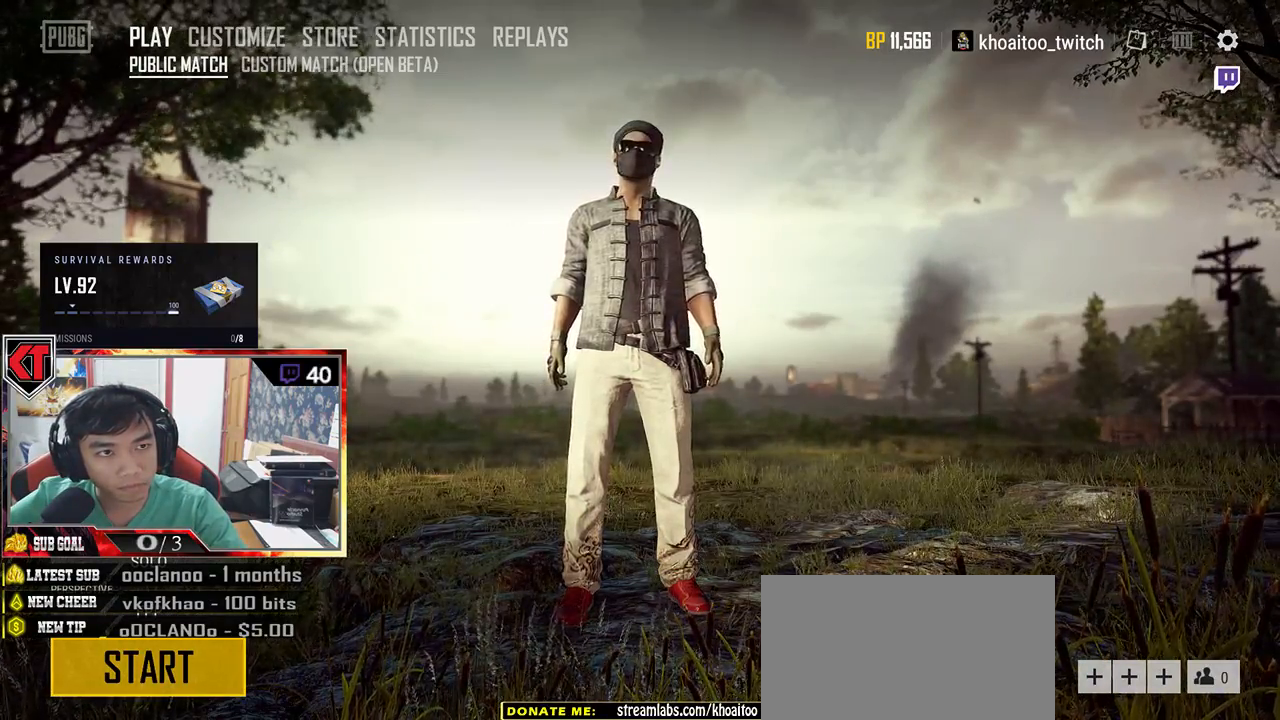
{"keys": [], "mouse": [], "events": []}
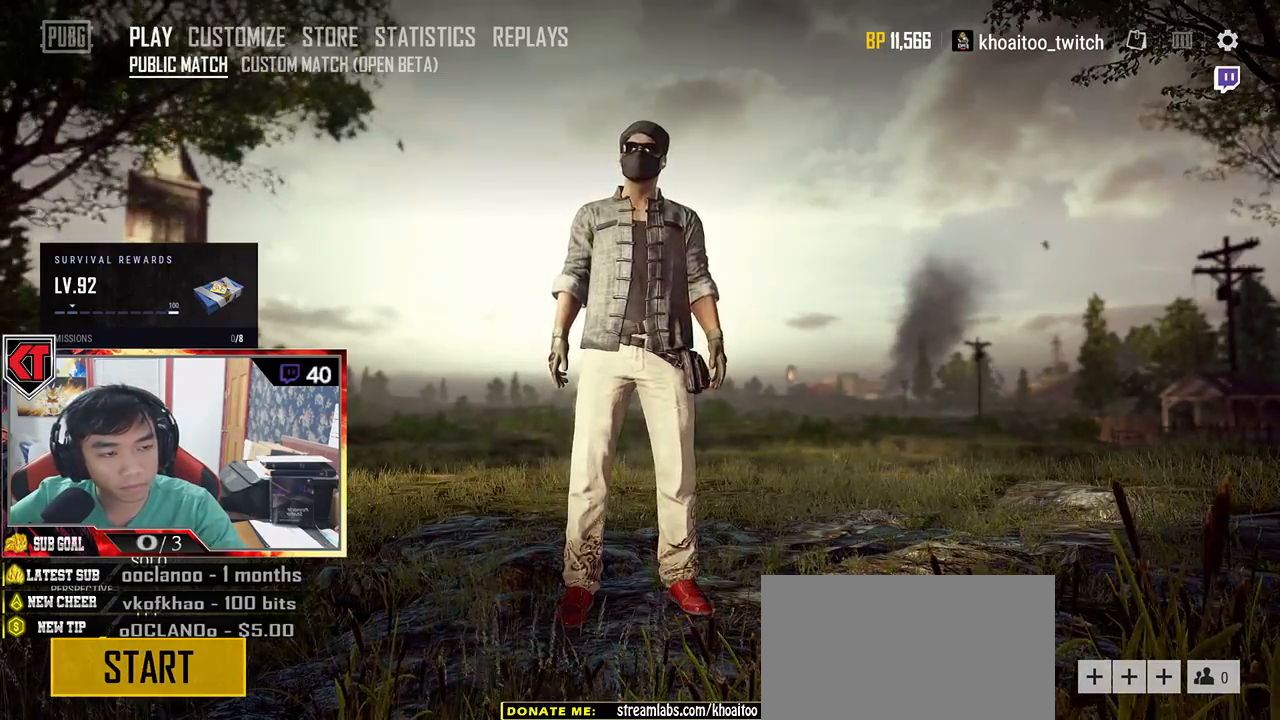
{"keys": [], "mouse": [], "events": []}
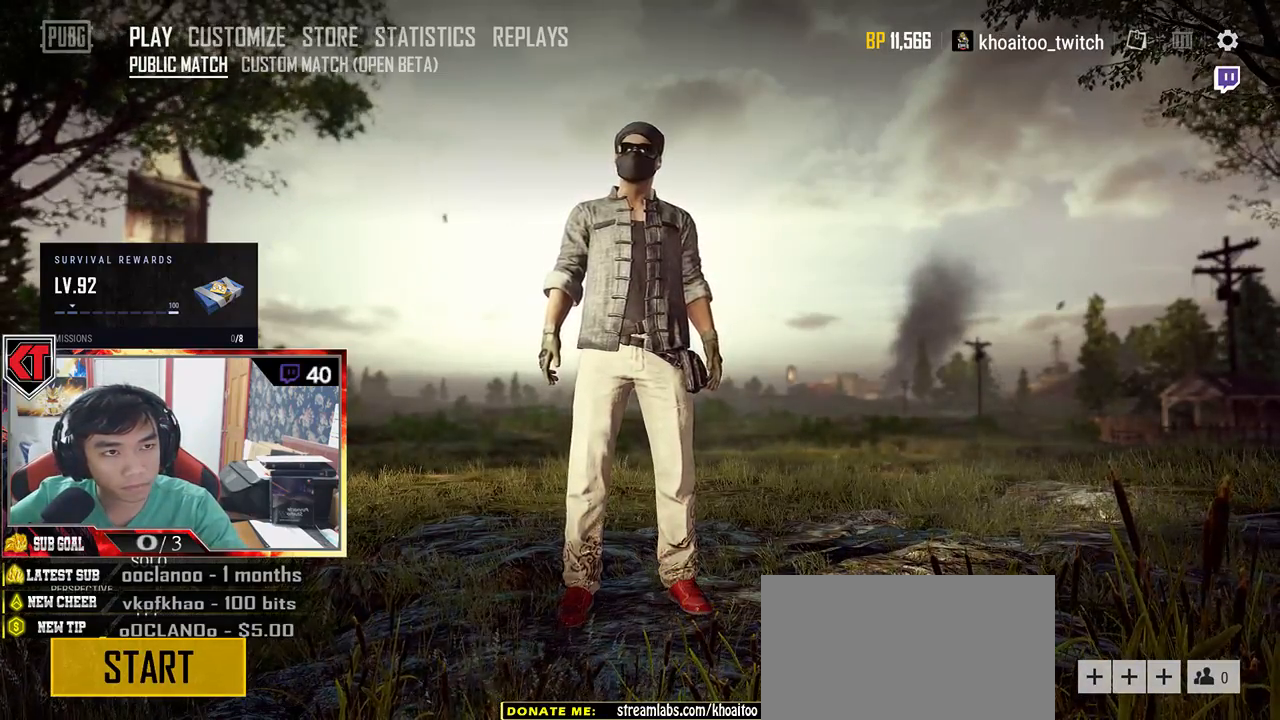
{"keys": [], "mouse": [], "events": []}
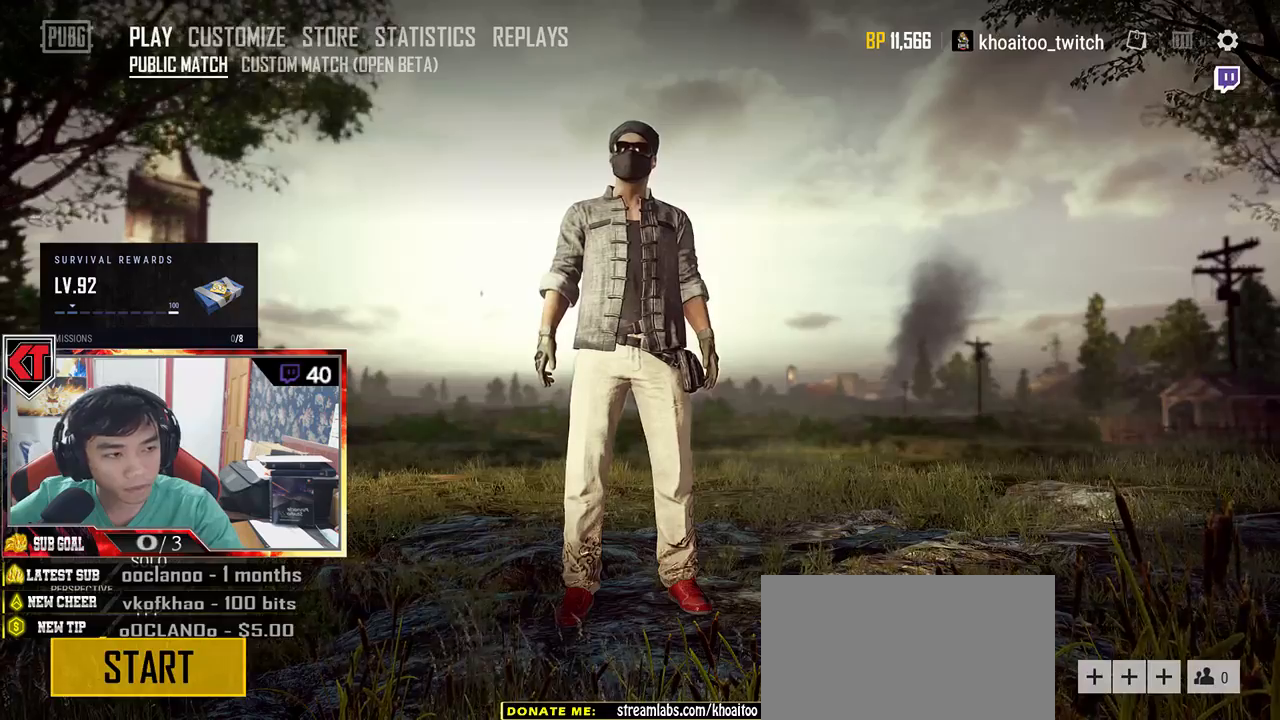
{"keys": [], "mouse": [], "events": []}
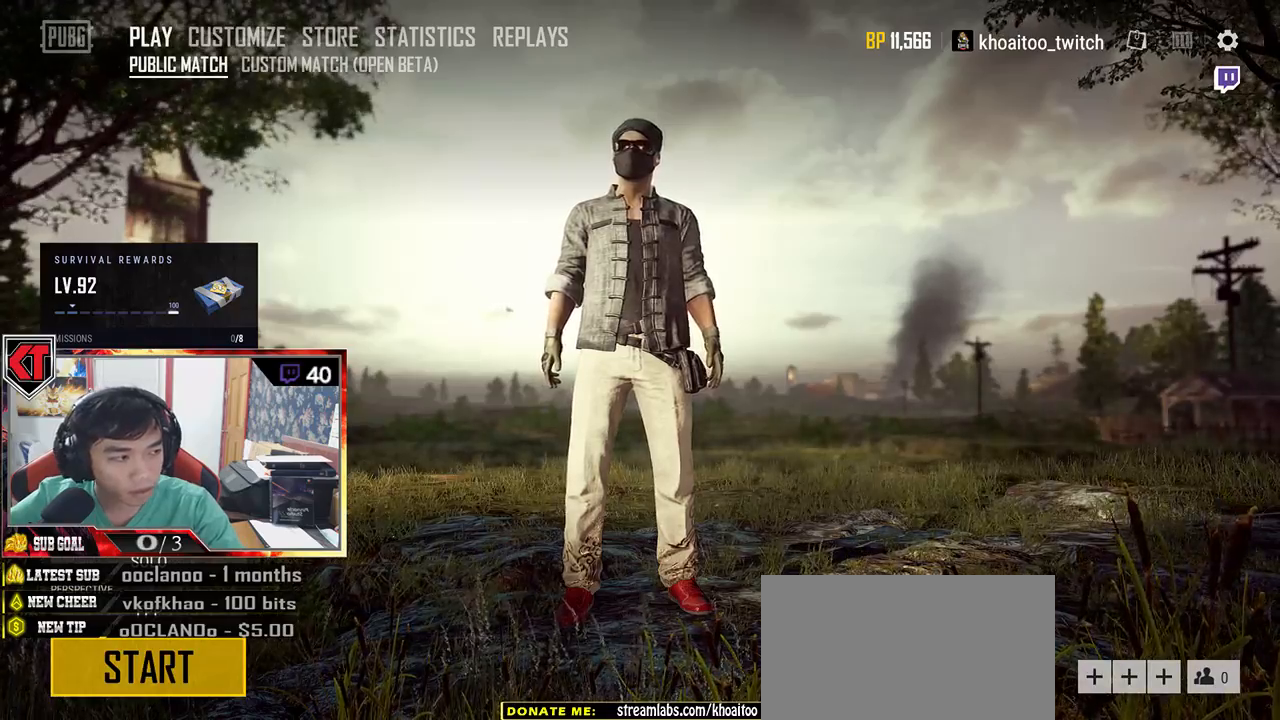
{"keys": [], "mouse": [], "events": []}
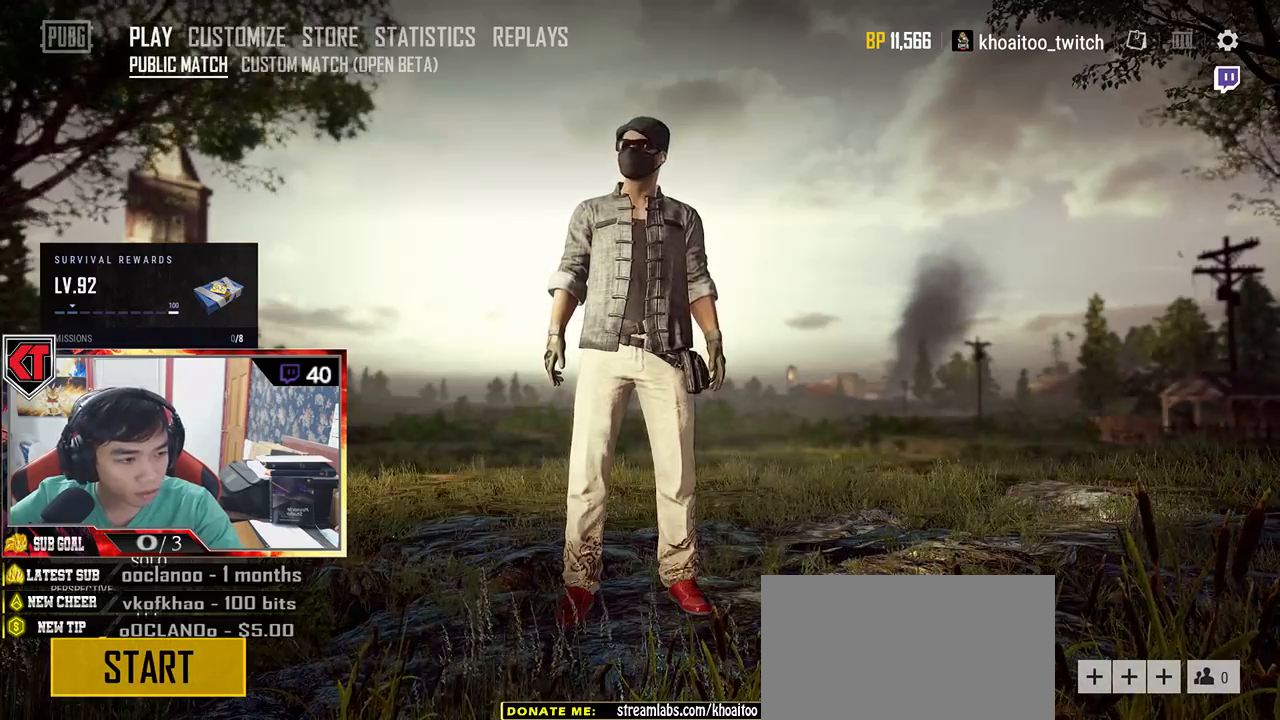
{"keys": [], "mouse": ["wheel"], "events": [[500, "mouse_wheel", "down"]]}
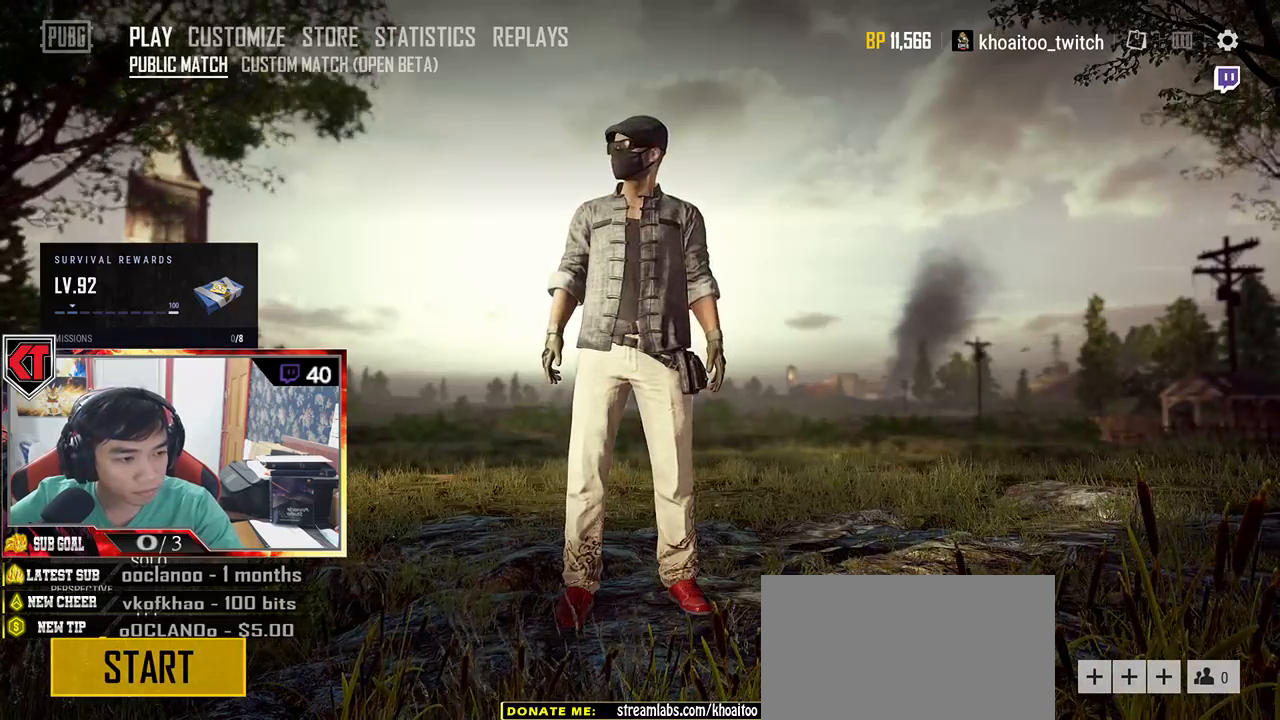
{"keys": [], "mouse": ["wheel"], "events": []}
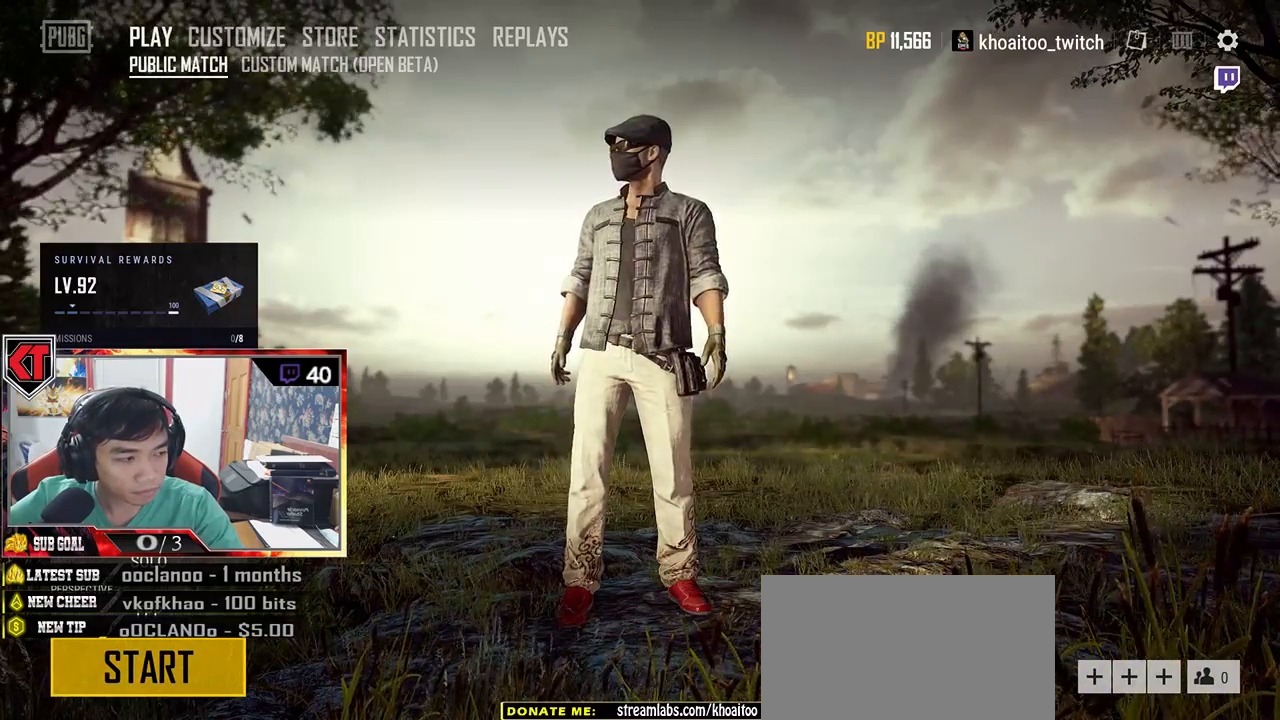
{"keys": [], "mouse": ["wheel"], "events": []}
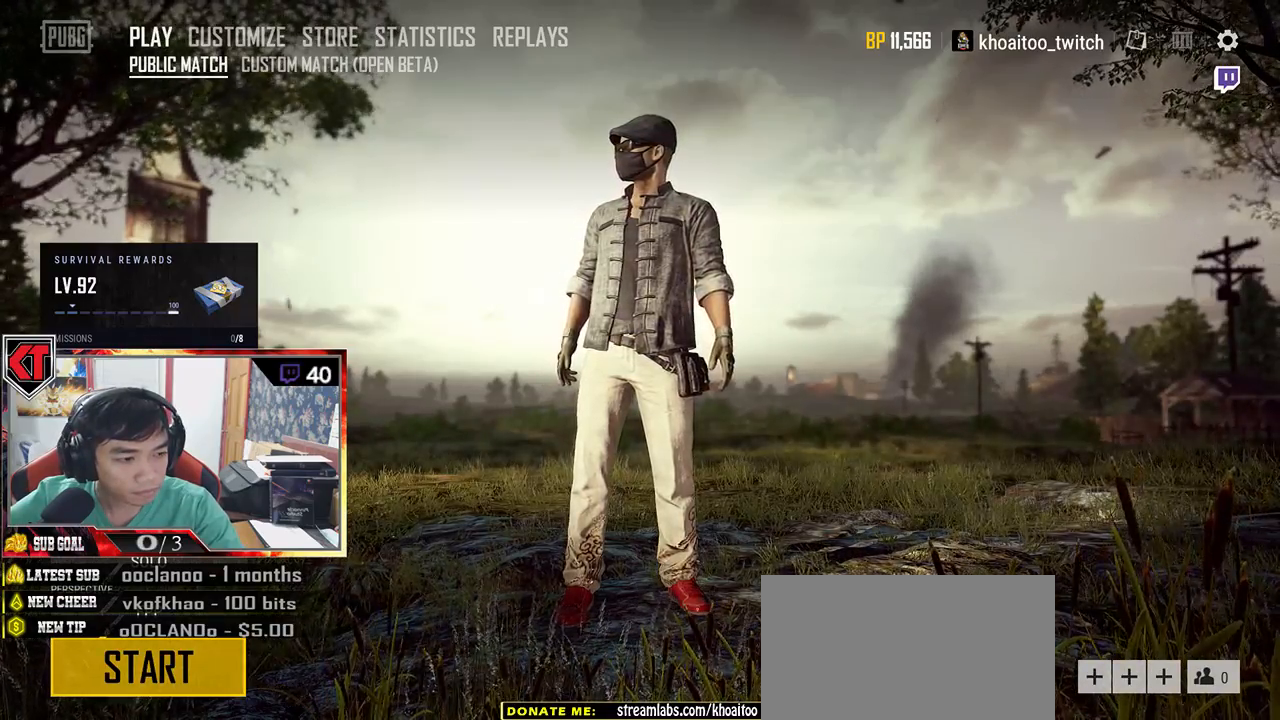
{"keys": [], "mouse": ["wheel"], "events": []}
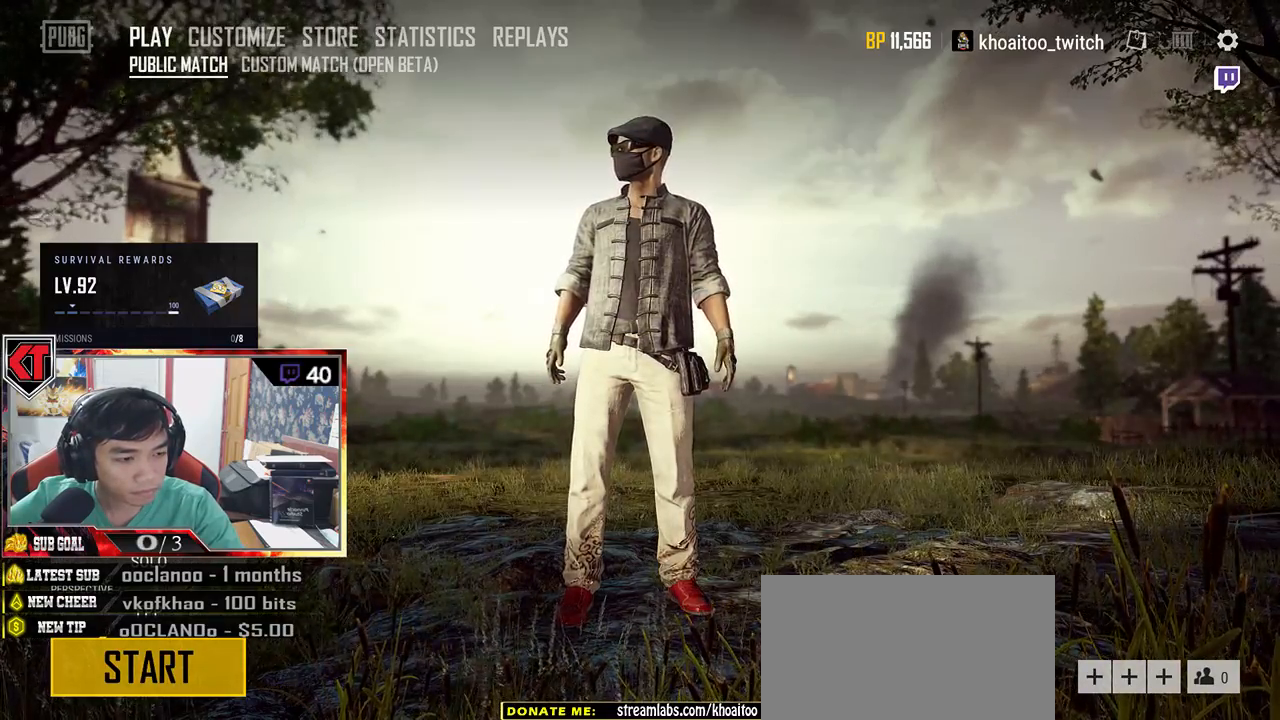
{"keys": [], "mouse": ["wheel"], "events": []}
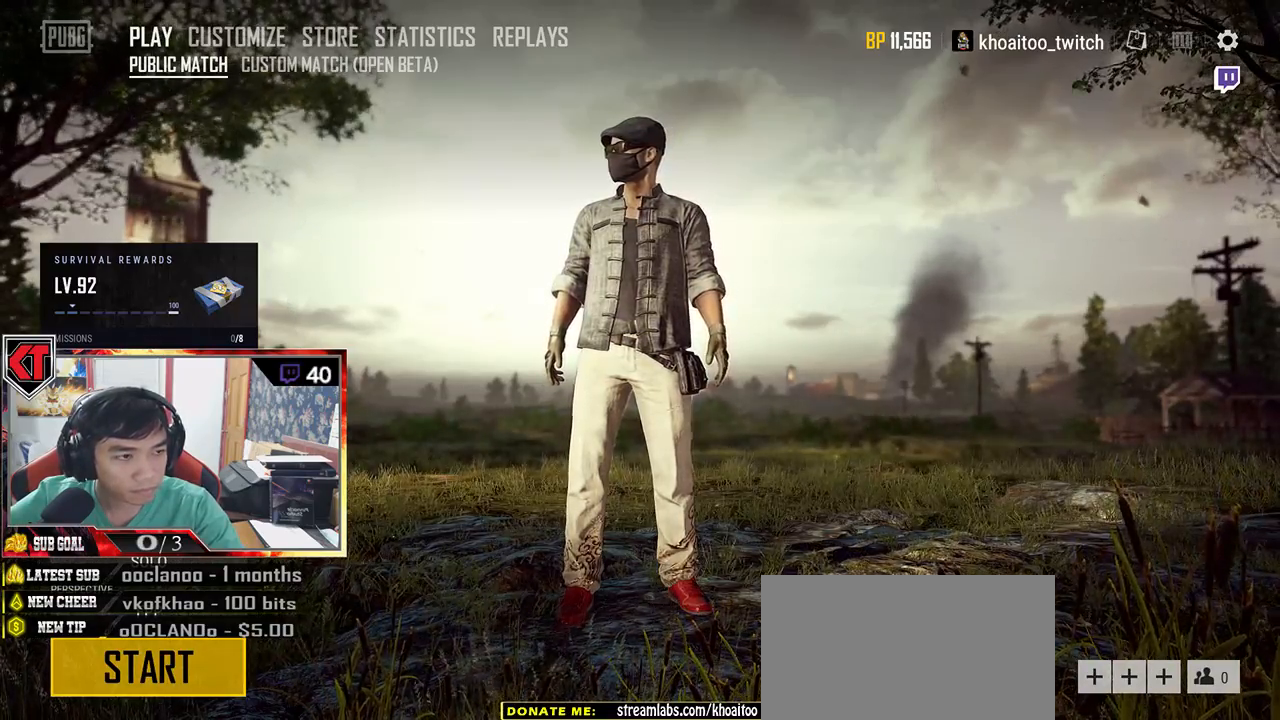
{"keys": [], "mouse": [], "events": [[50, "mouse_wheel", "up"]]}
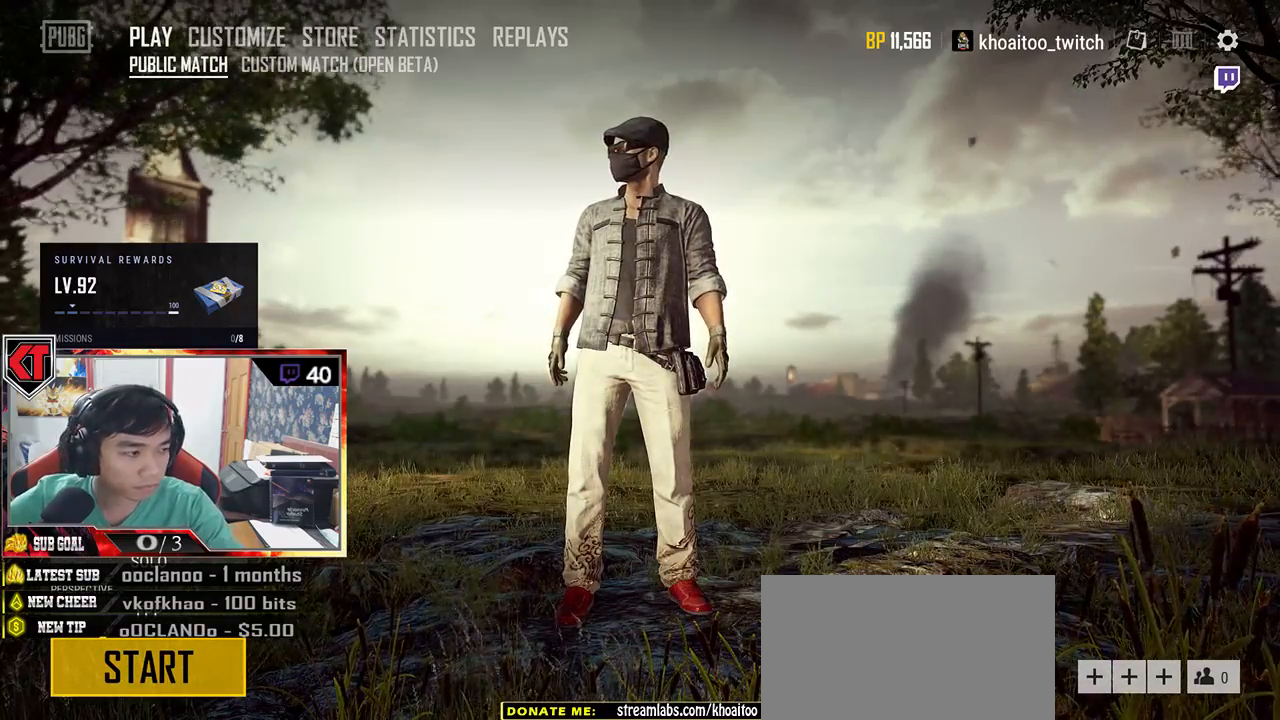
{"keys": [], "mouse": [], "events": [[333, "mouse_left", "down"], [417, "mouse_left", "up"]]}
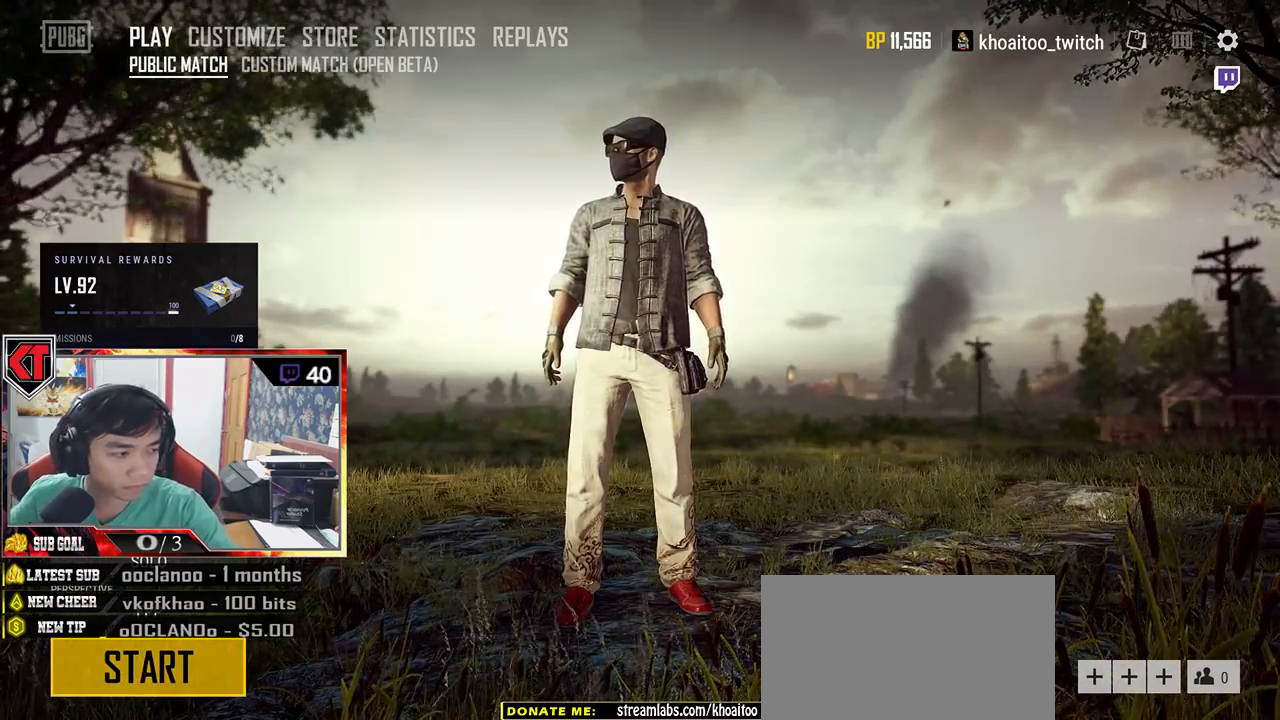
{"keys": [], "mouse": [], "events": [[117, "mouse_left", "down"], [183, "mouse_left", "up"]]}
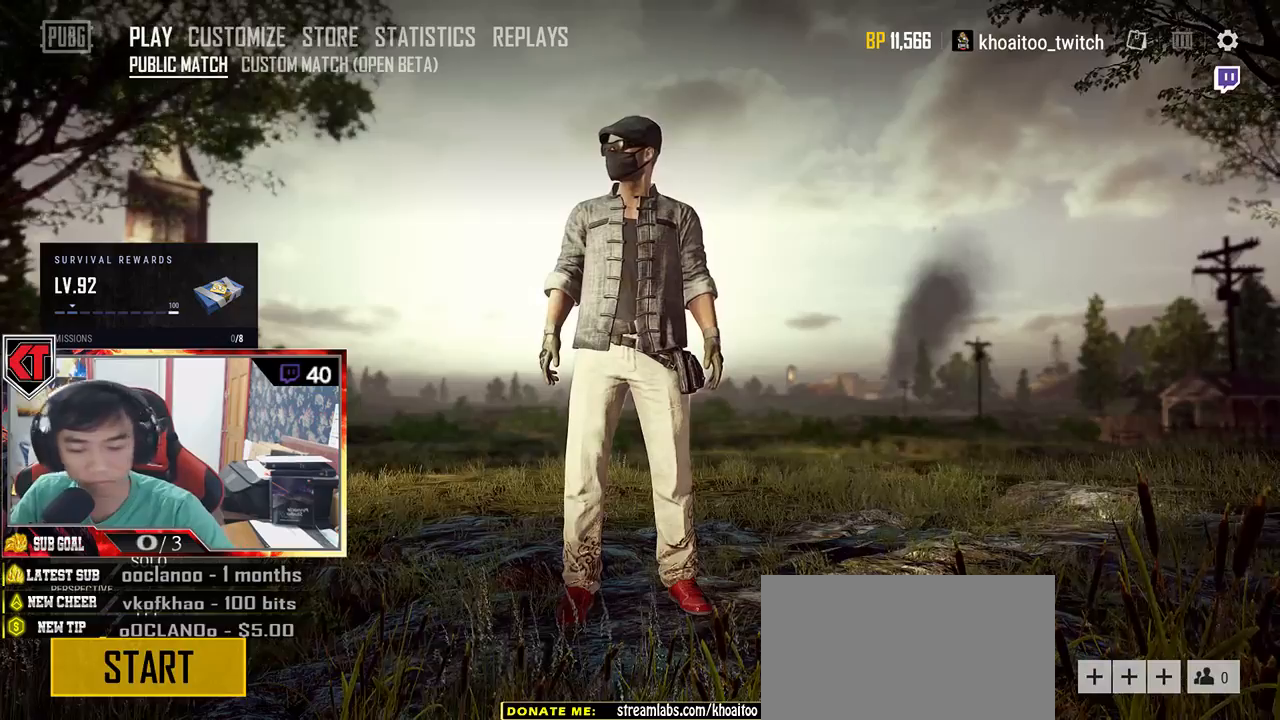
{"keys": [], "mouse": [], "events": []}
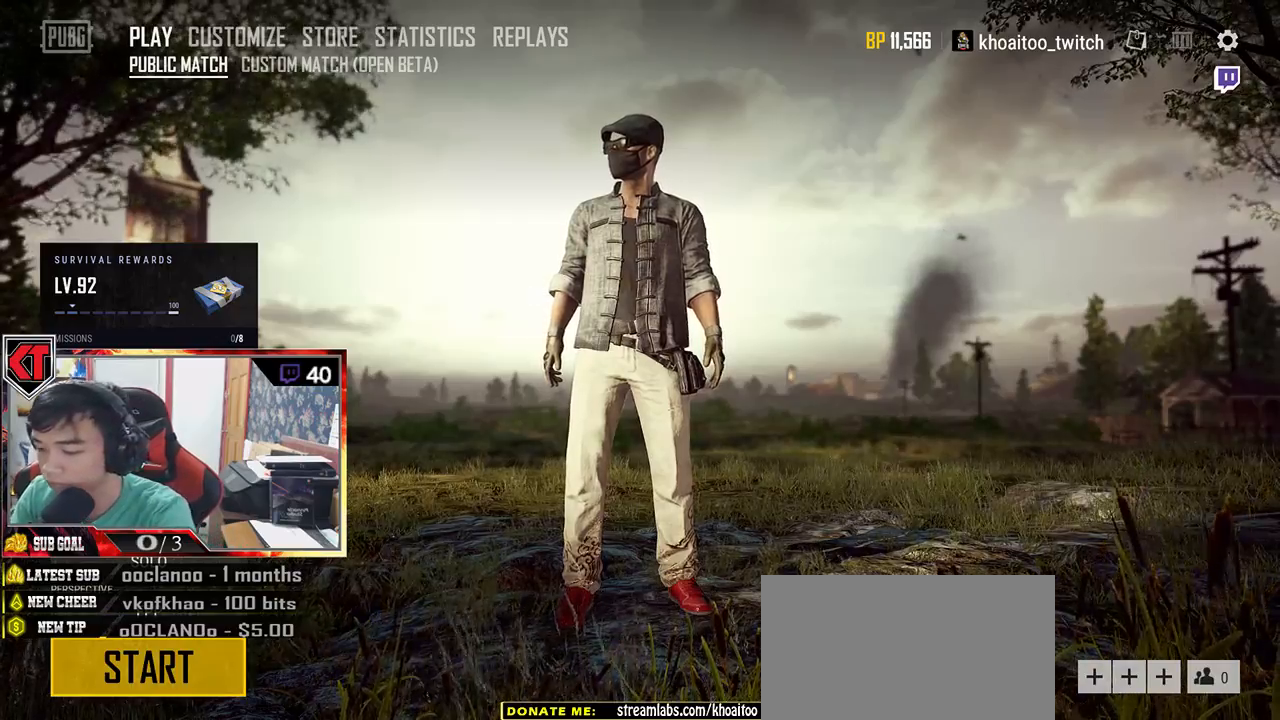
{"keys": [], "mouse": [], "events": [[133, "d", "down"], [233, "d", "up"], [367, "d", "down"], [450, "d", "up"]]}
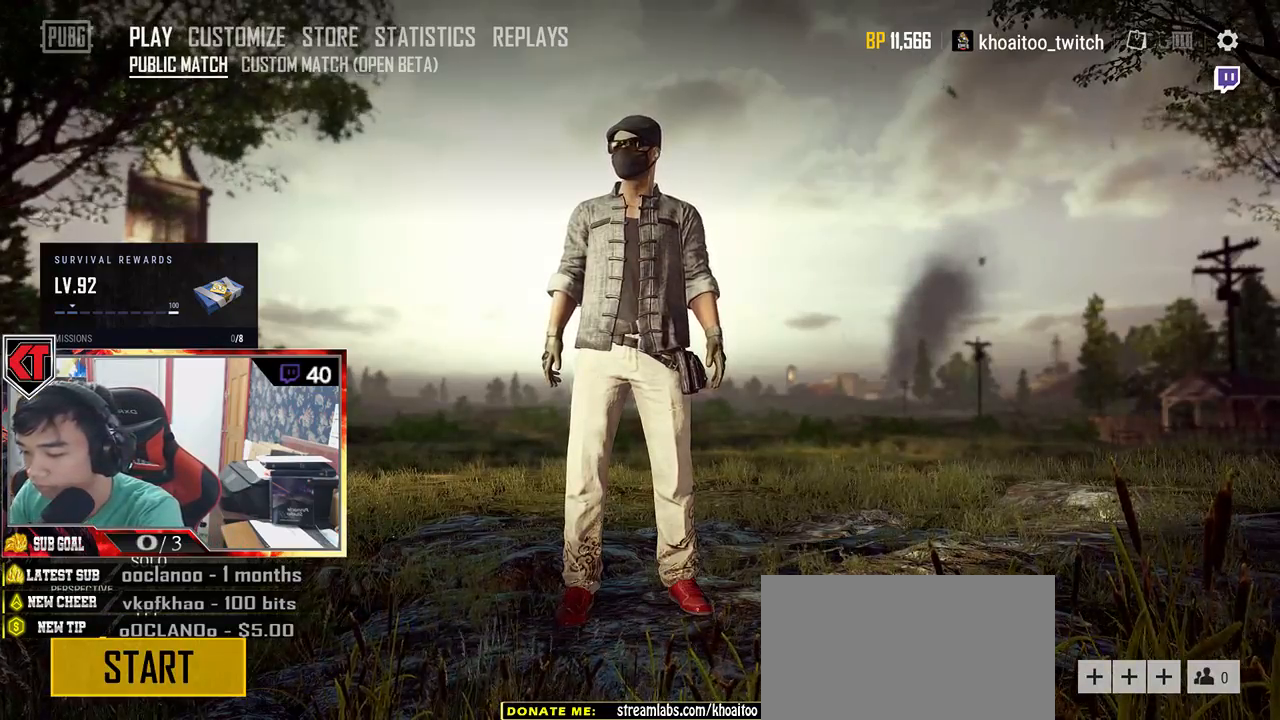
{"keys": [], "mouse": [], "events": [[33, "space", "down"], [117, "space", "up"]]}
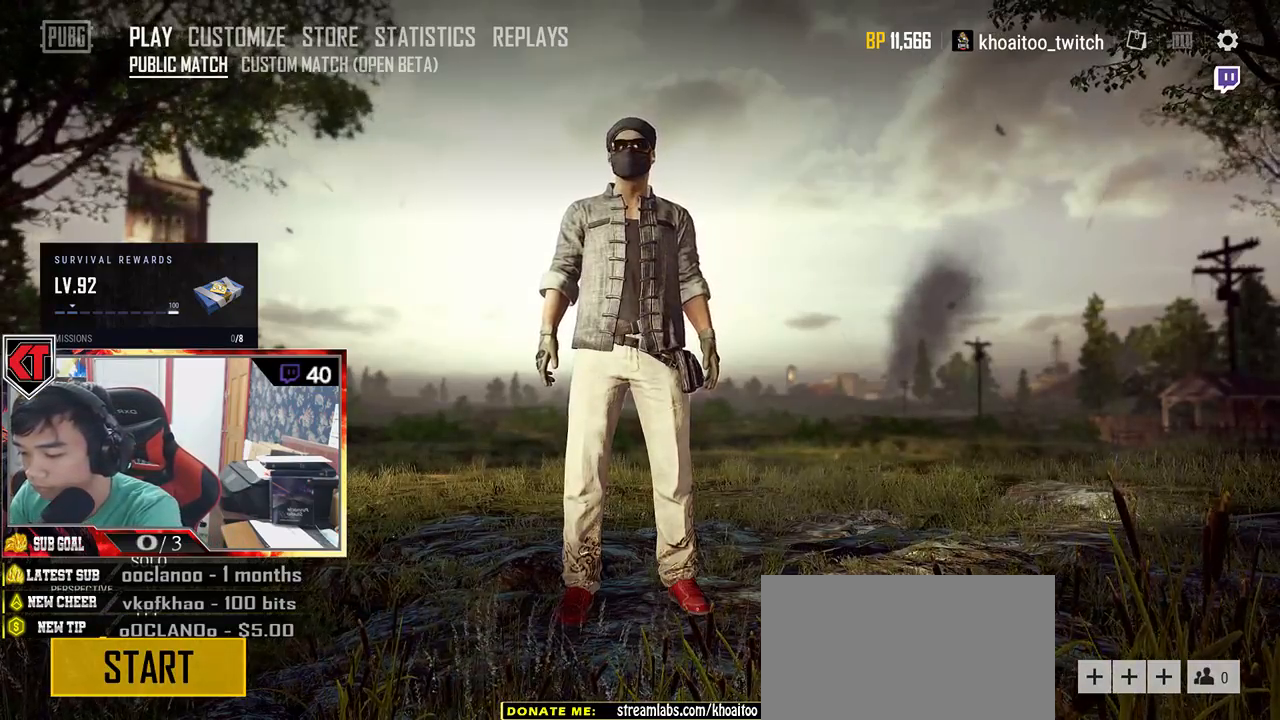
{"keys": [], "mouse": [], "events": [[200, "space", "down"], [283, "space", "up"]]}